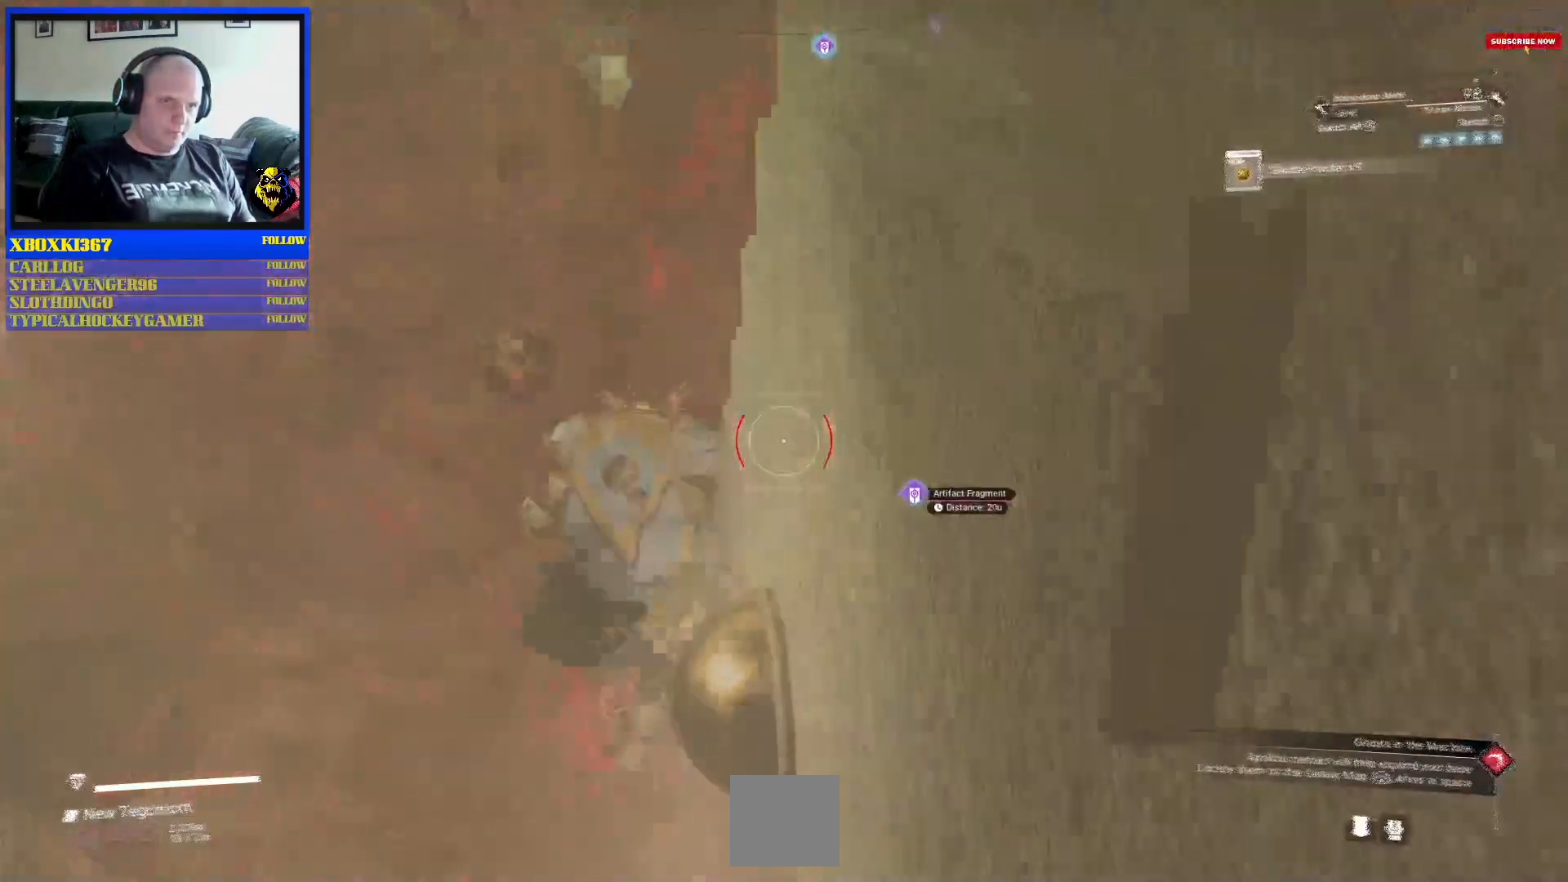
Gameplay with a controller (Xbox layout); each line is a JSON object with the inputs held at the frame after it. "events" lists button and stick changes between this image and that frame as [ms after this image, input, new state], when the widget could be followed in between. Not read: L2 L3.
{"buttons": [], "left_stick": "up-left", "right_stick": "right", "events": [[183, "left_stick", "up-left"], [267, "right_stick", "right"]]}
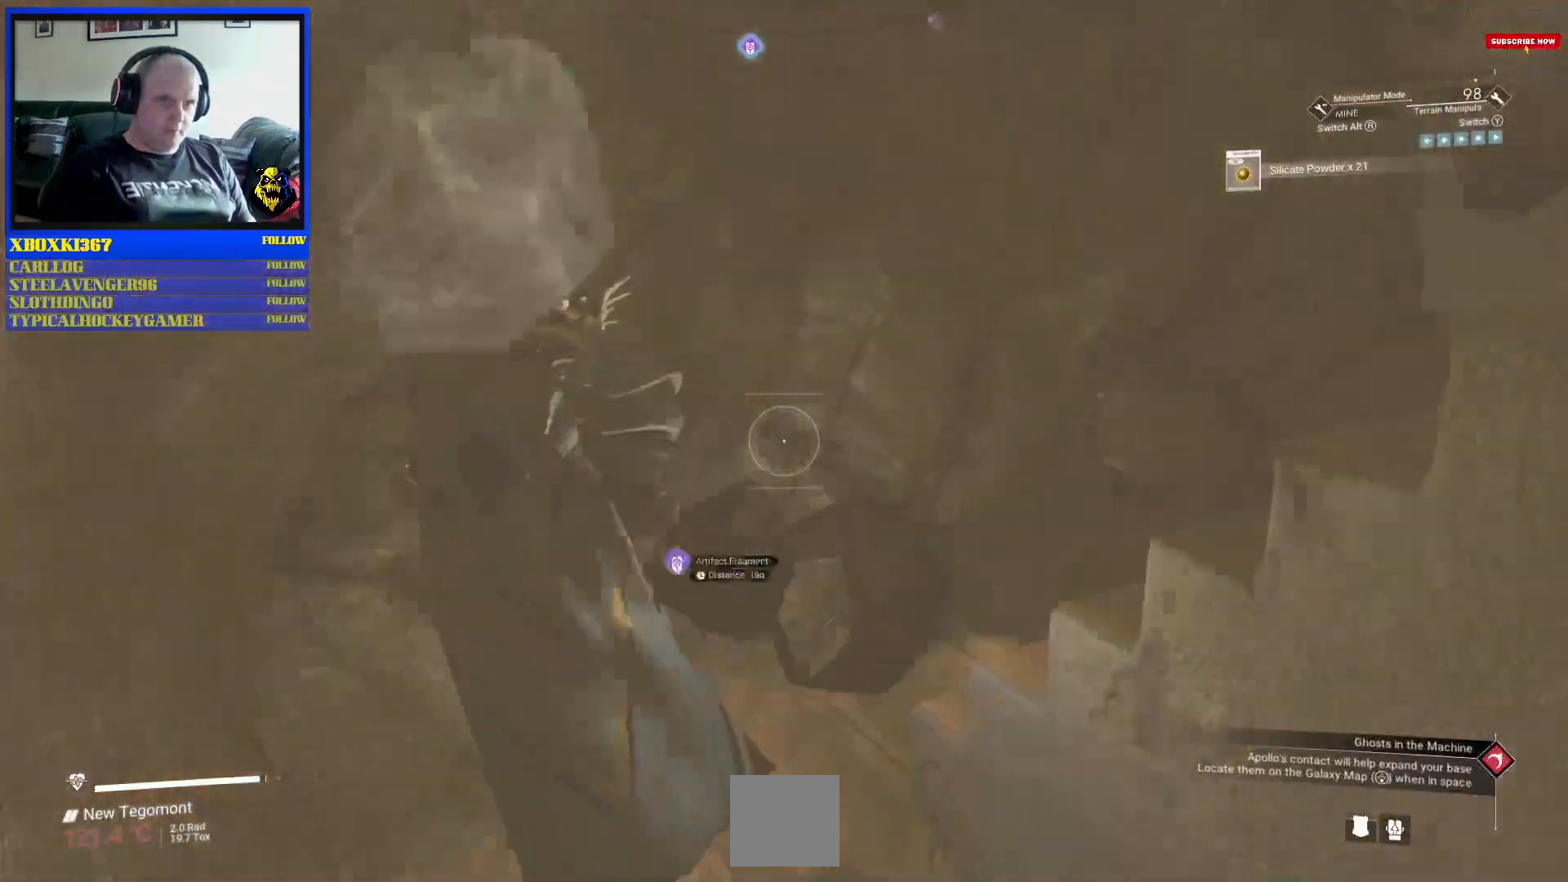
{"buttons": ["R2"], "left_stick": "center", "right_stick": "left", "events": [[17, "R2", "down"], [100, "left_stick", "up"], [233, "left_stick", "left"], [300, "right_stick", "down-left"], [400, "right_stick", "left"], [417, "left_stick", "center"]]}
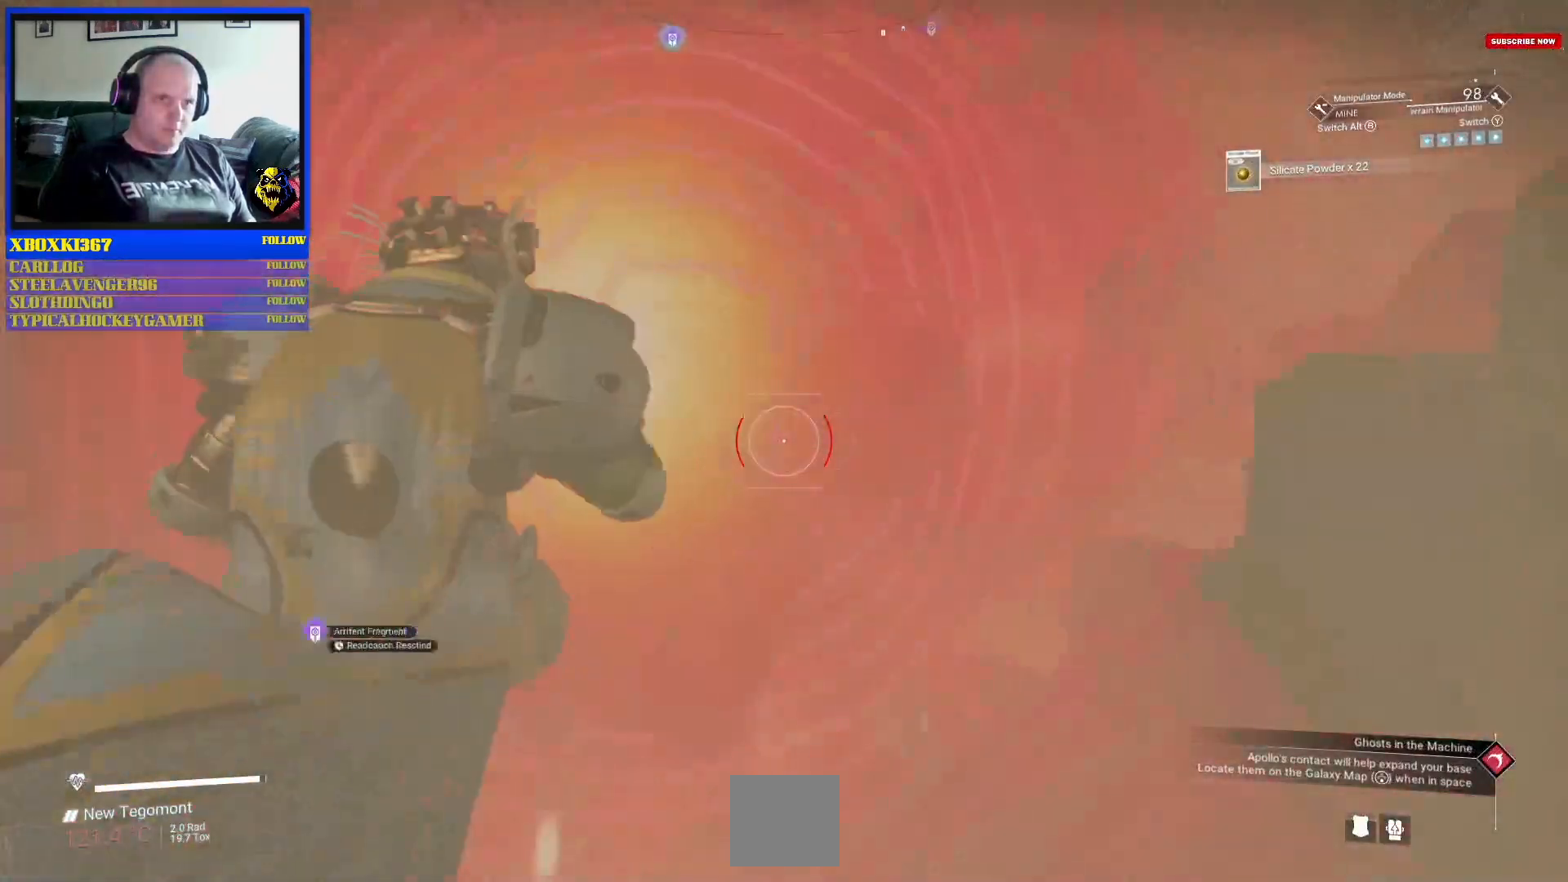
{"buttons": ["R2"], "left_stick": "center", "right_stick": "down-left", "events": [[117, "right_stick", "center"], [200, "right_stick", "right"], [283, "right_stick", "center"], [383, "right_stick", "down-left"]]}
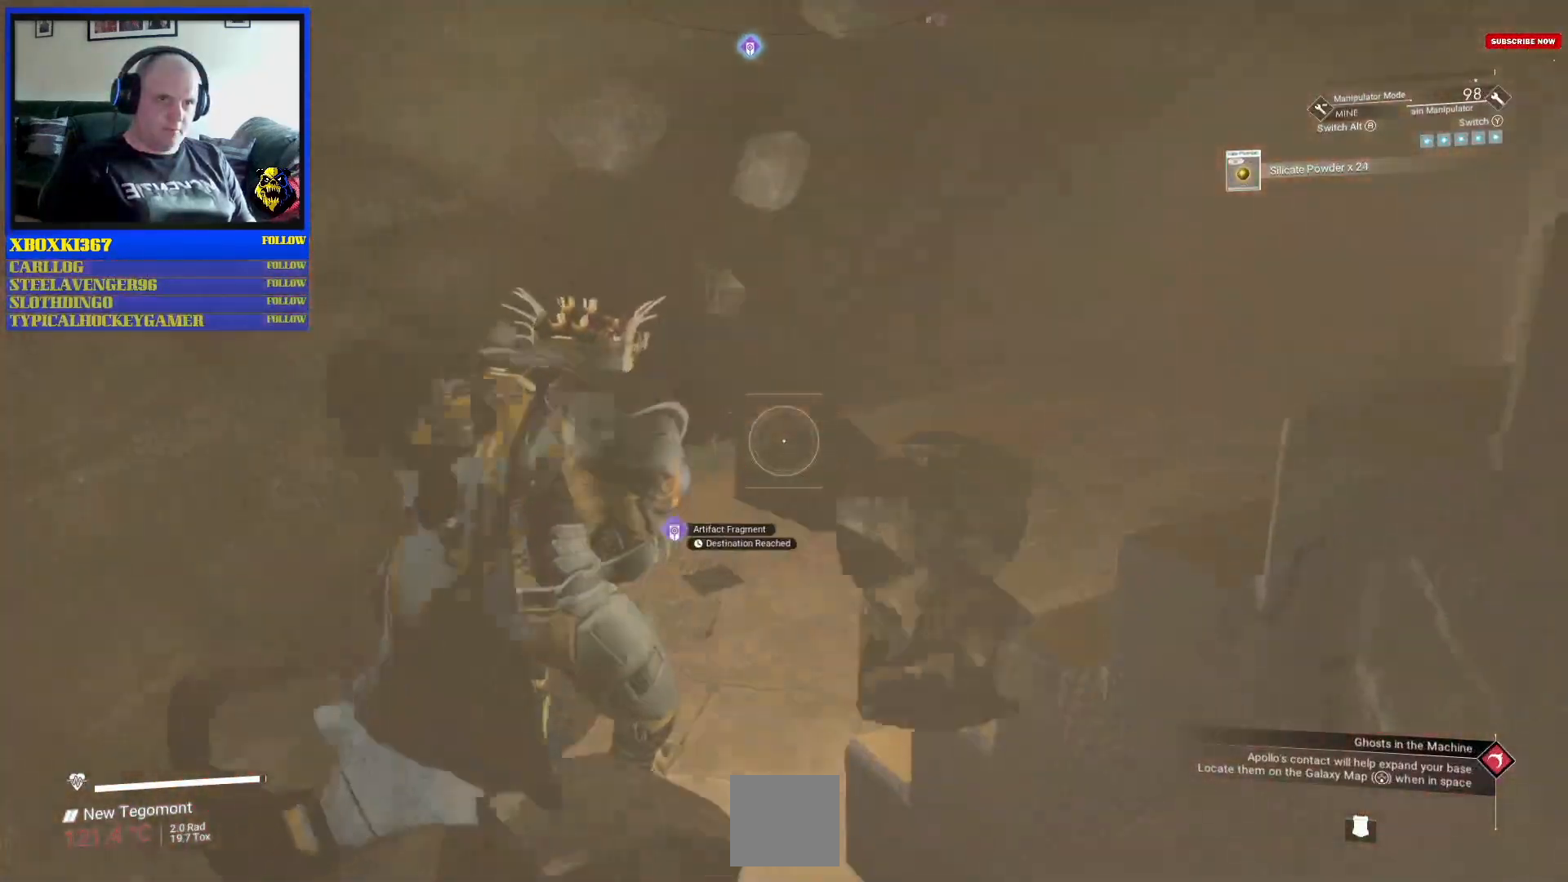
{"buttons": [], "left_stick": "up", "right_stick": "center", "events": [[117, "right_stick", "up"], [217, "left_stick", "up"], [317, "right_stick", "center"], [417, "R2", "up"]]}
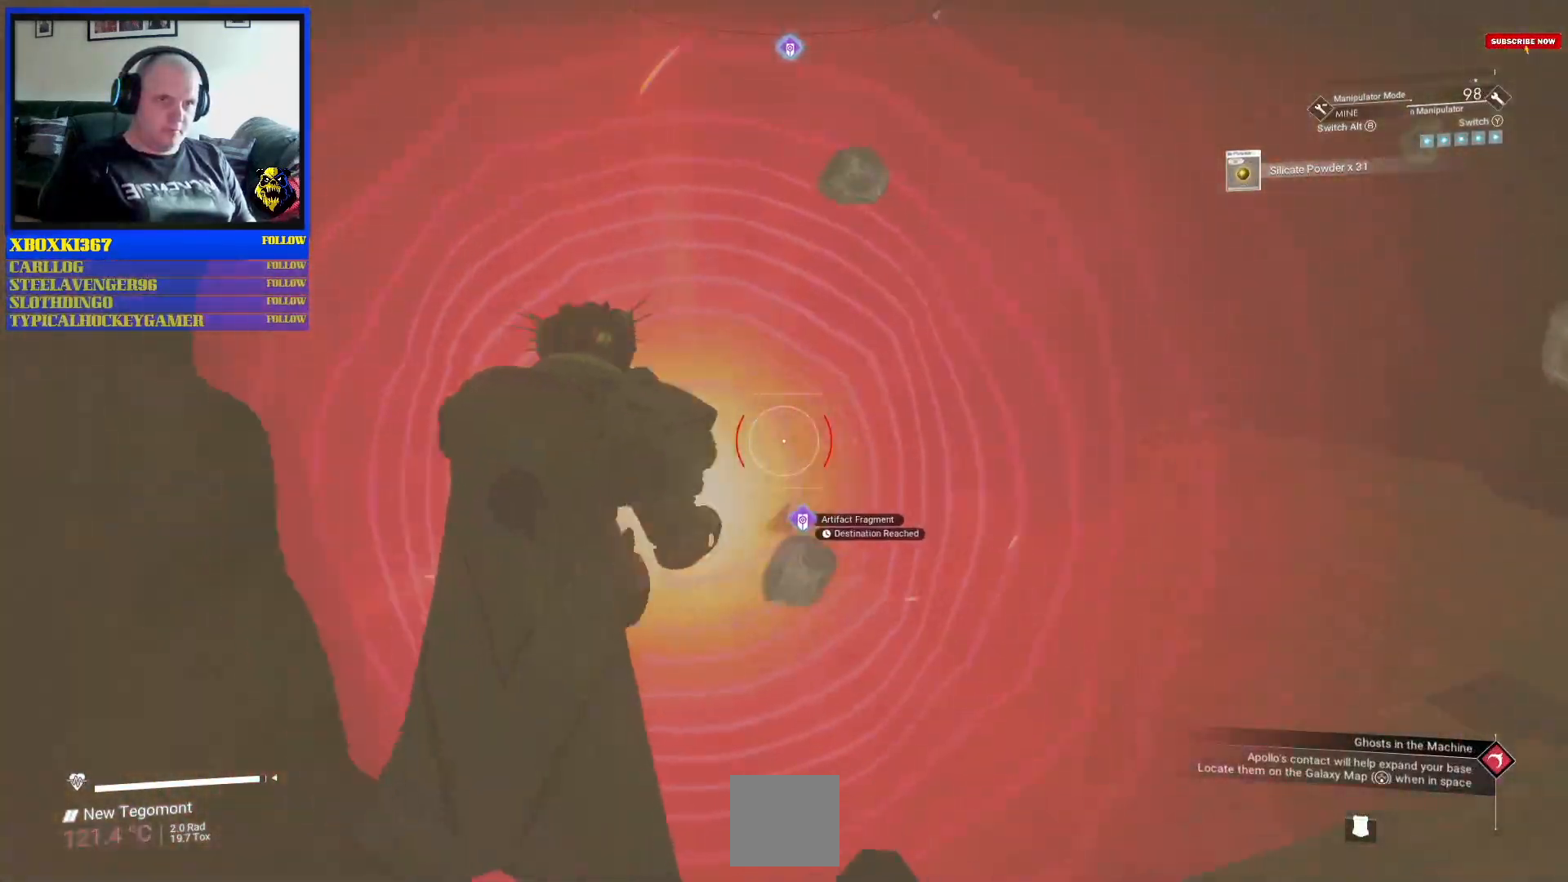
{"buttons": ["R2"], "left_stick": "up", "right_stick": "center", "events": [[483, "R2", "down"]]}
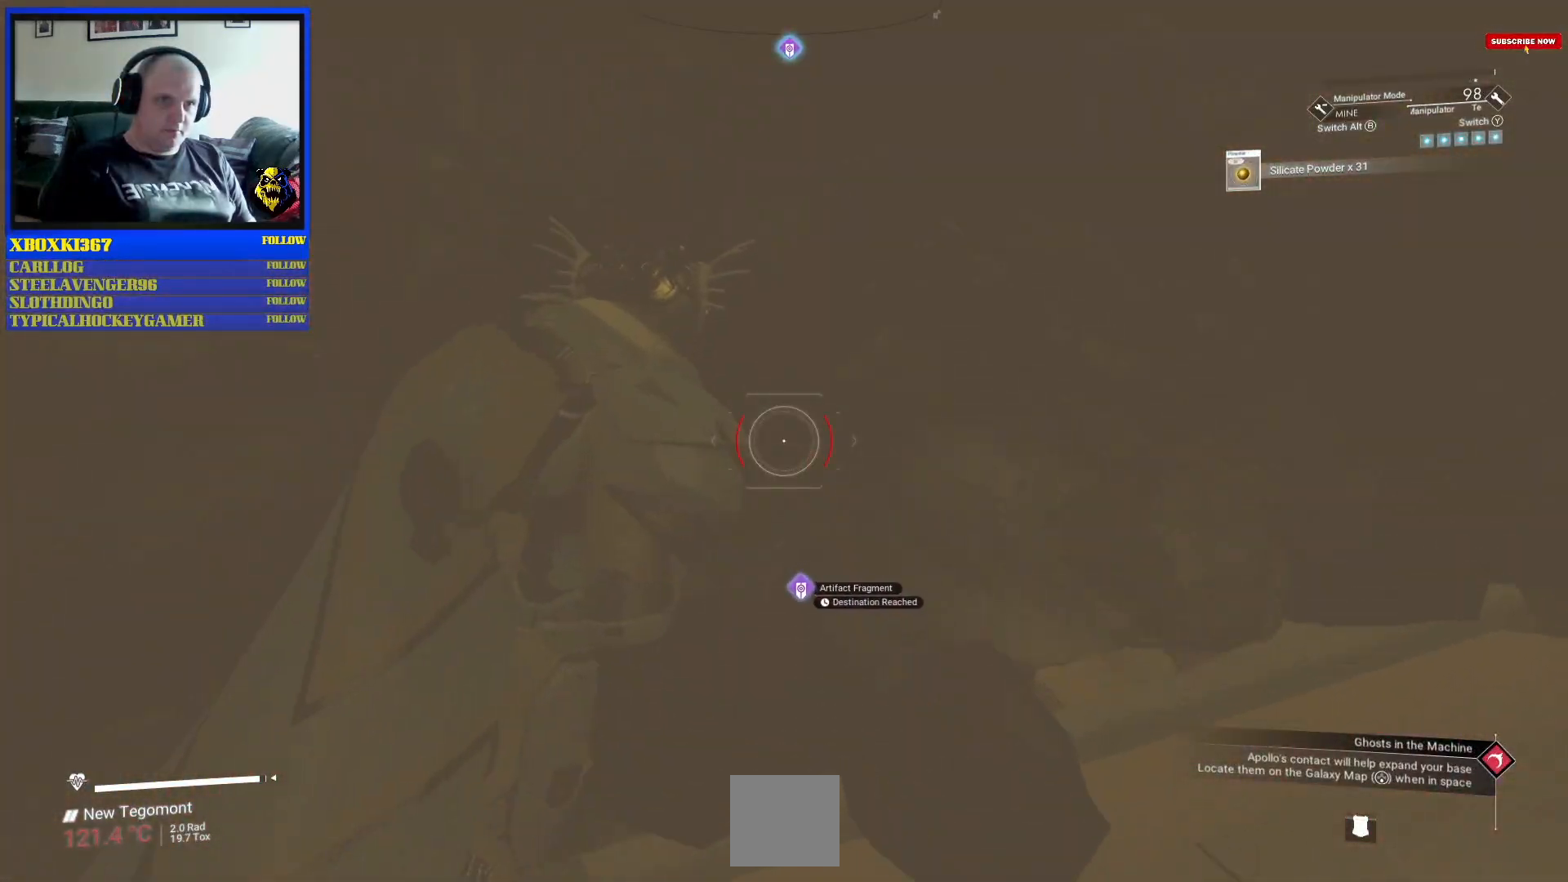
{"buttons": [], "left_stick": "up-left", "right_stick": "center", "events": [[17, "right_stick", "down"], [117, "left_stick", "up-left"], [283, "right_stick", "center"], [333, "right_stick", "up-left"], [483, "right_stick", "center"], [500, "R2", "up"]]}
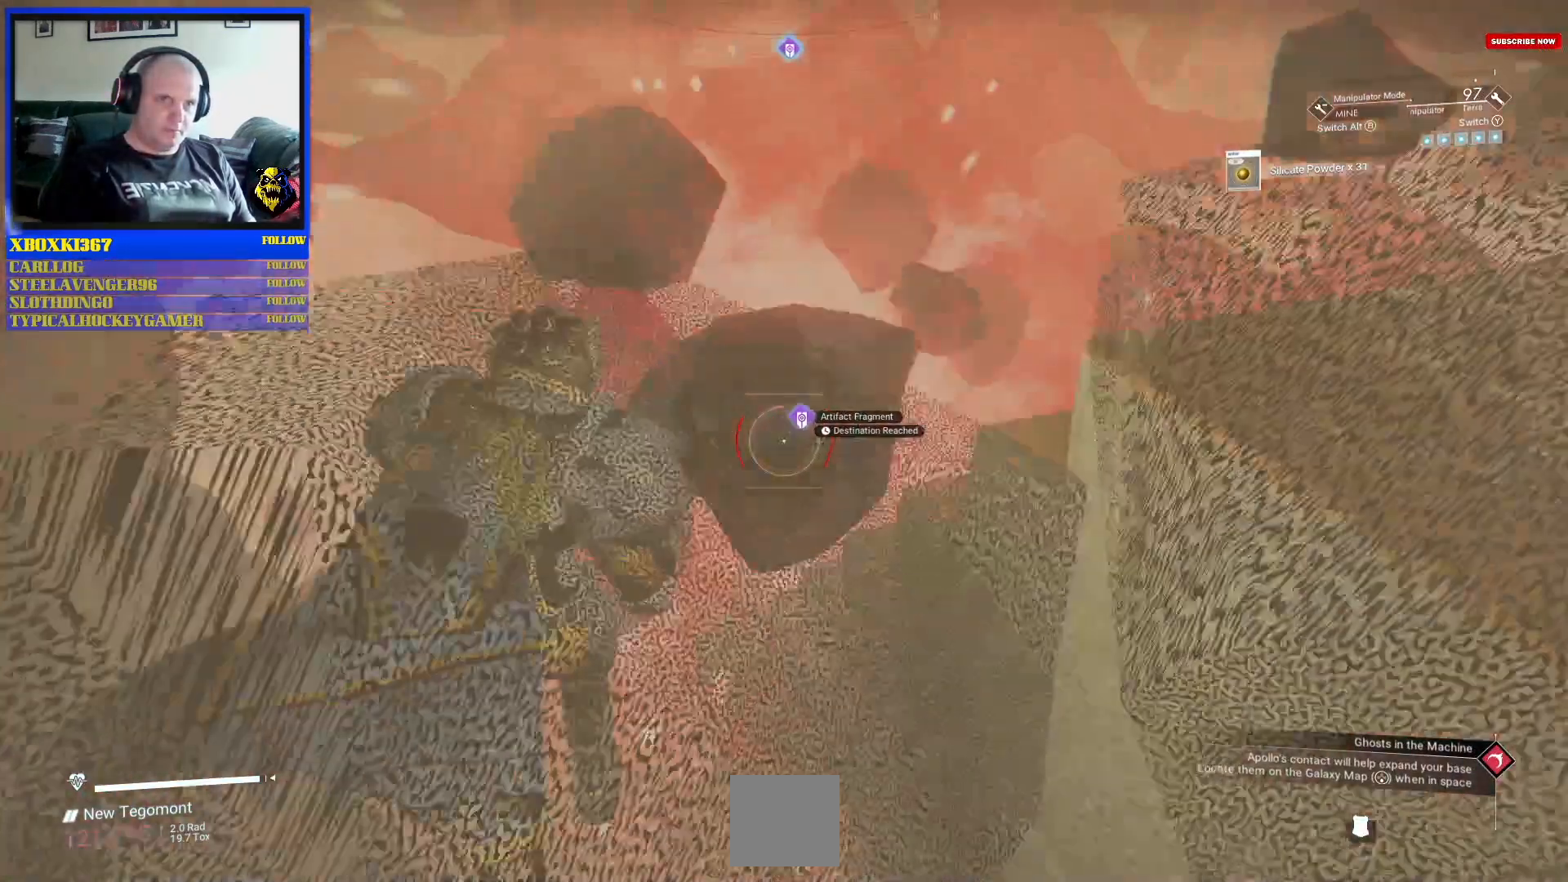
{"buttons": [], "left_stick": "up-left", "right_stick": "up", "events": [[500, "right_stick", "up"]]}
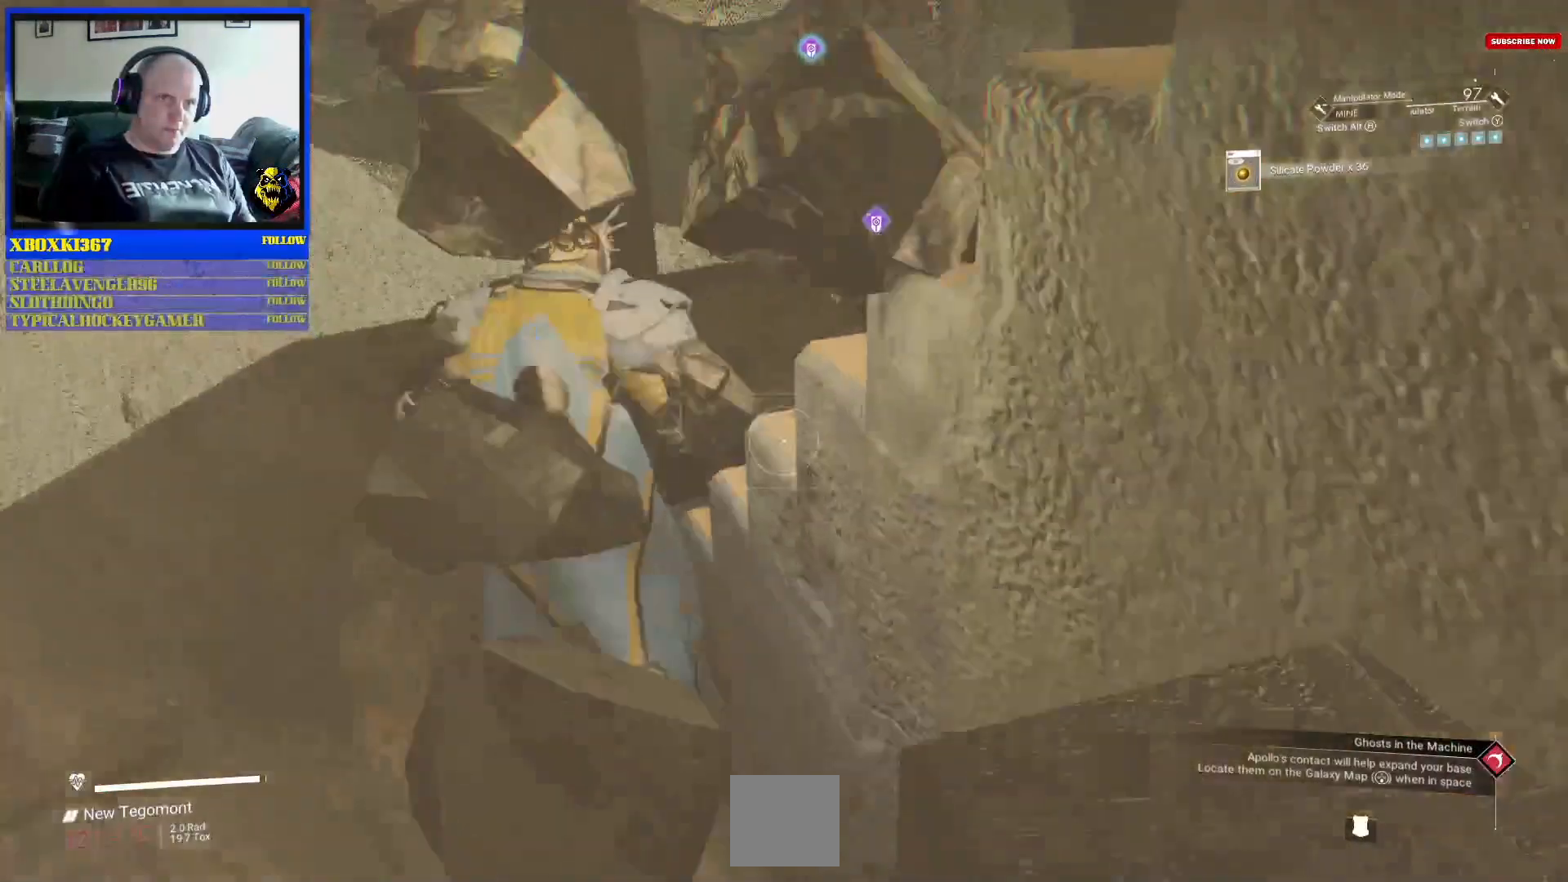
{"buttons": ["R2"], "left_stick": "up-left", "right_stick": "center", "events": [[200, "right_stick", "center"], [283, "right_stick", "right"], [317, "left_stick", "up"], [417, "left_stick", "up-left"], [467, "right_stick", "center"], [500, "R2", "down"]]}
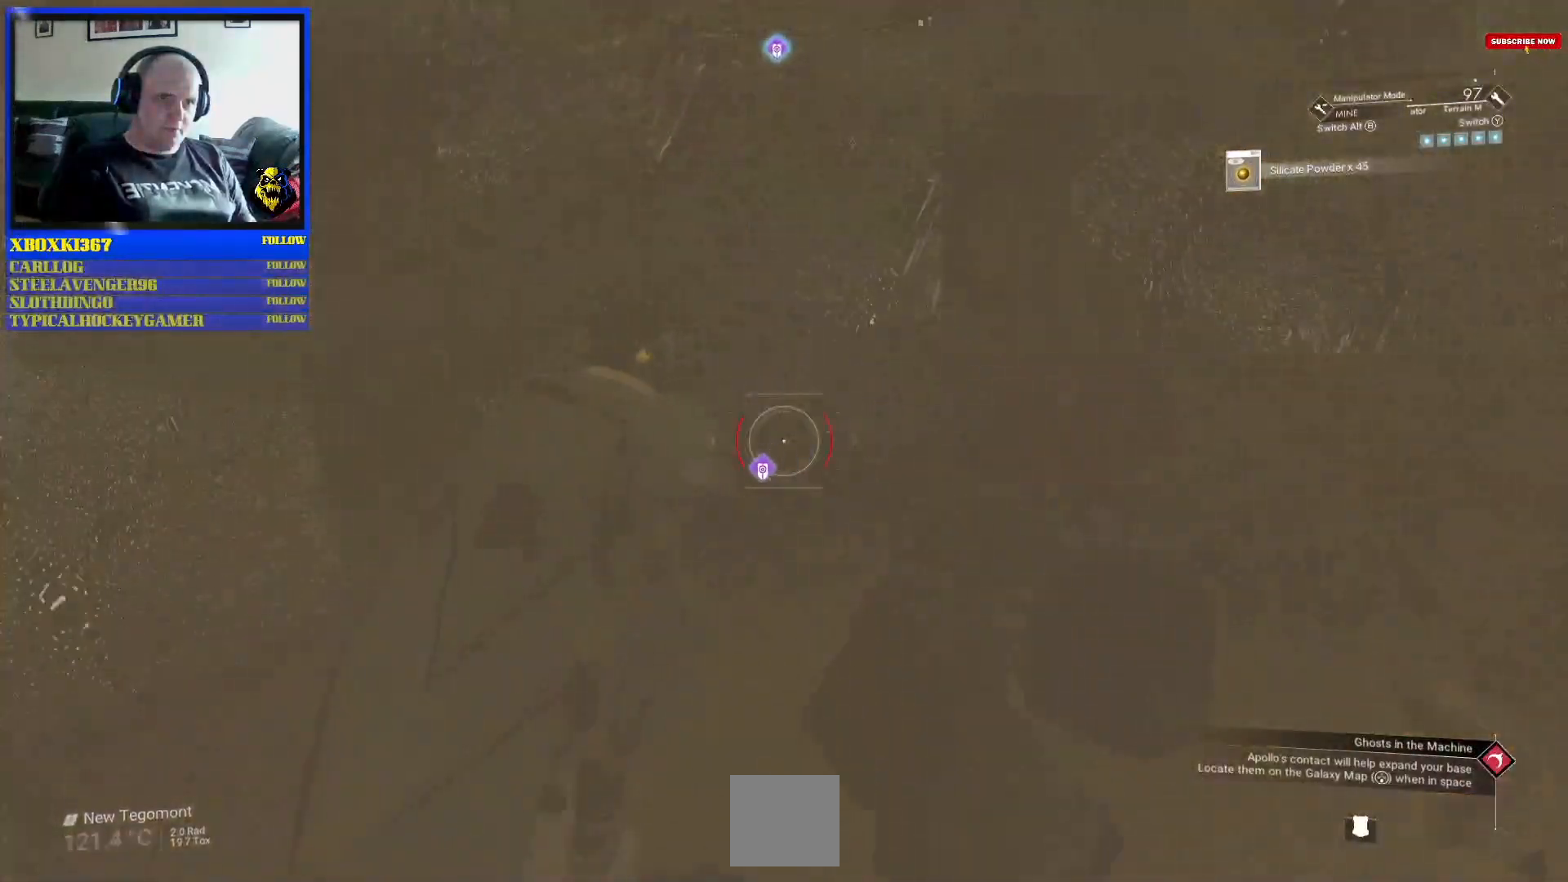
{"buttons": [], "left_stick": "center", "right_stick": "center", "events": [[167, "left_stick", "left"], [250, "R2", "up"], [317, "right_stick", "left"], [350, "left_stick", "center"], [500, "right_stick", "center"]]}
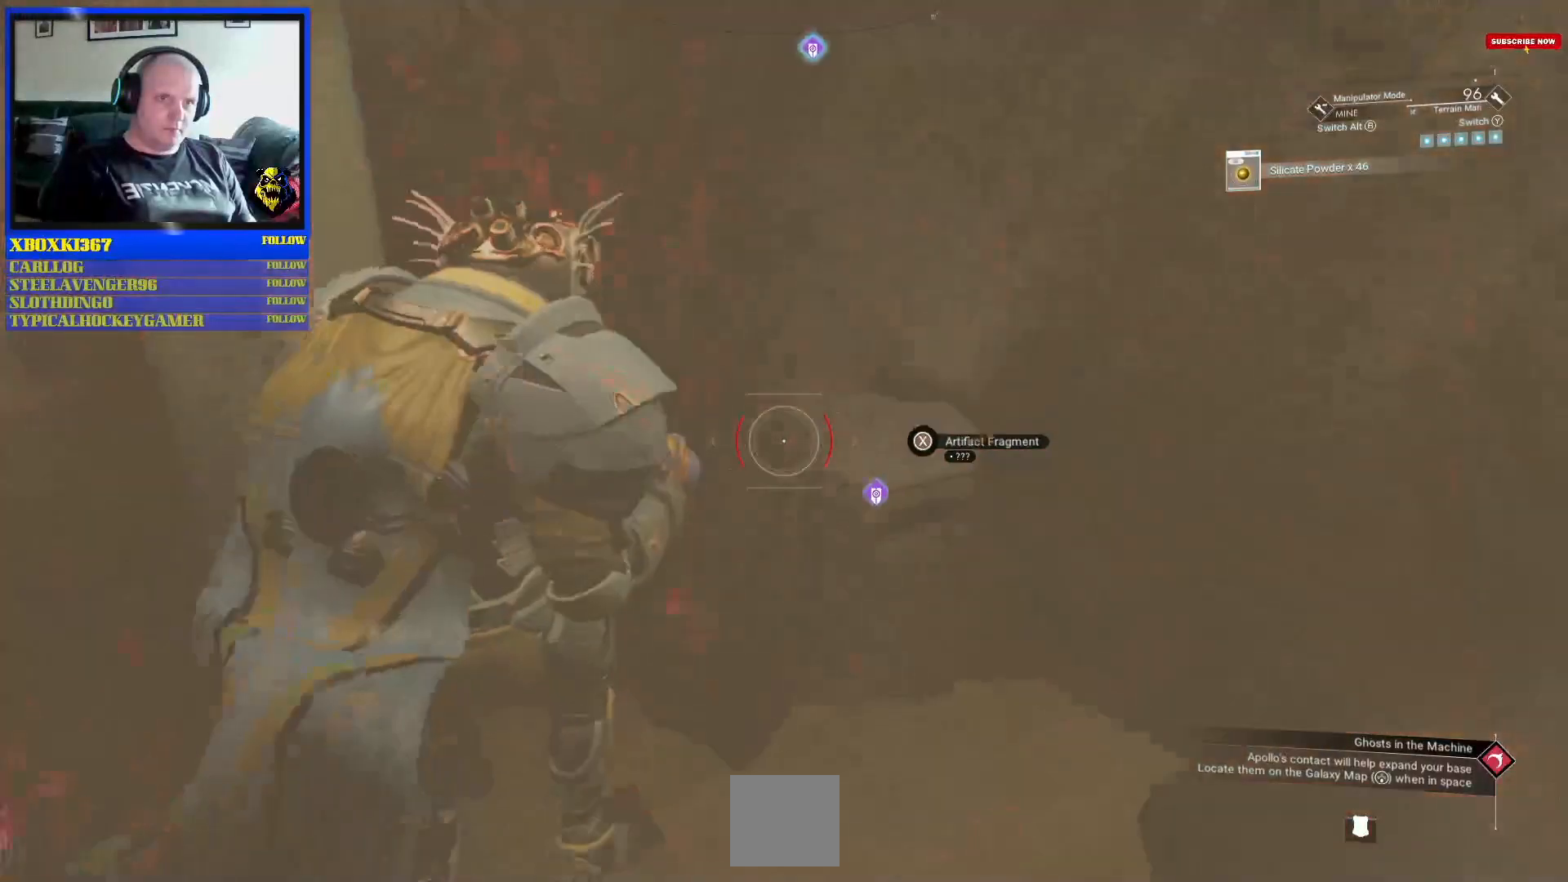
{"buttons": [], "left_stick": "up", "right_stick": "up-right", "events": [[67, "right_stick", "down-right"], [267, "right_stick", "center"], [333, "right_stick", "up"], [433, "left_stick", "up"], [433, "right_stick", "up-right"]]}
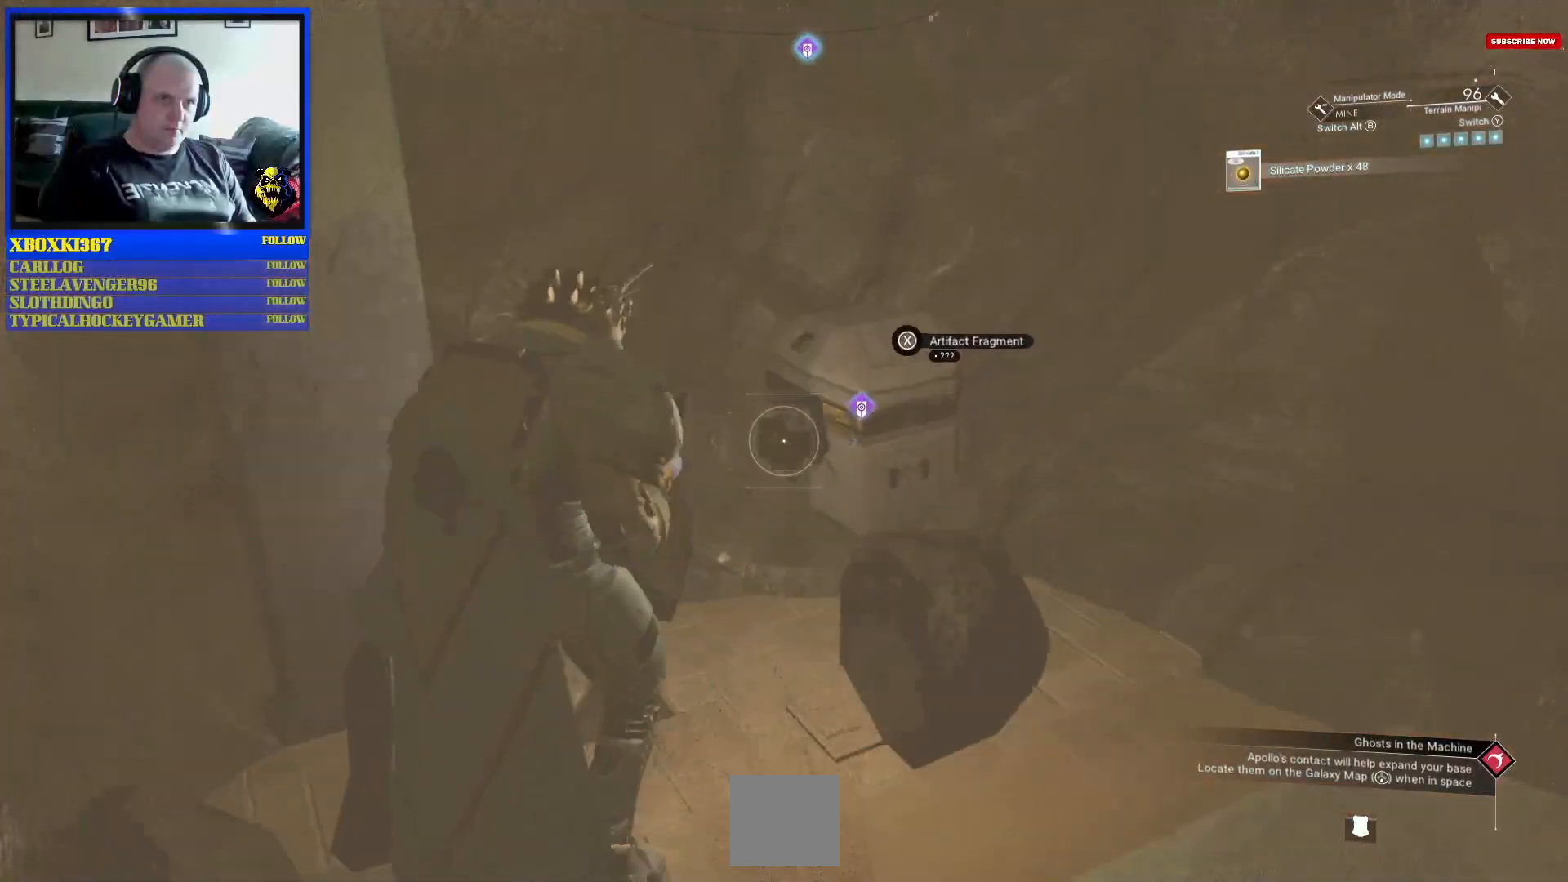
{"buttons": ["X"], "left_stick": "down-right", "right_stick": "center", "events": [[17, "right_stick", "right"], [117, "right_stick", "center"], [233, "left_stick", "center"], [267, "X", "down"], [467, "left_stick", "down-right"]]}
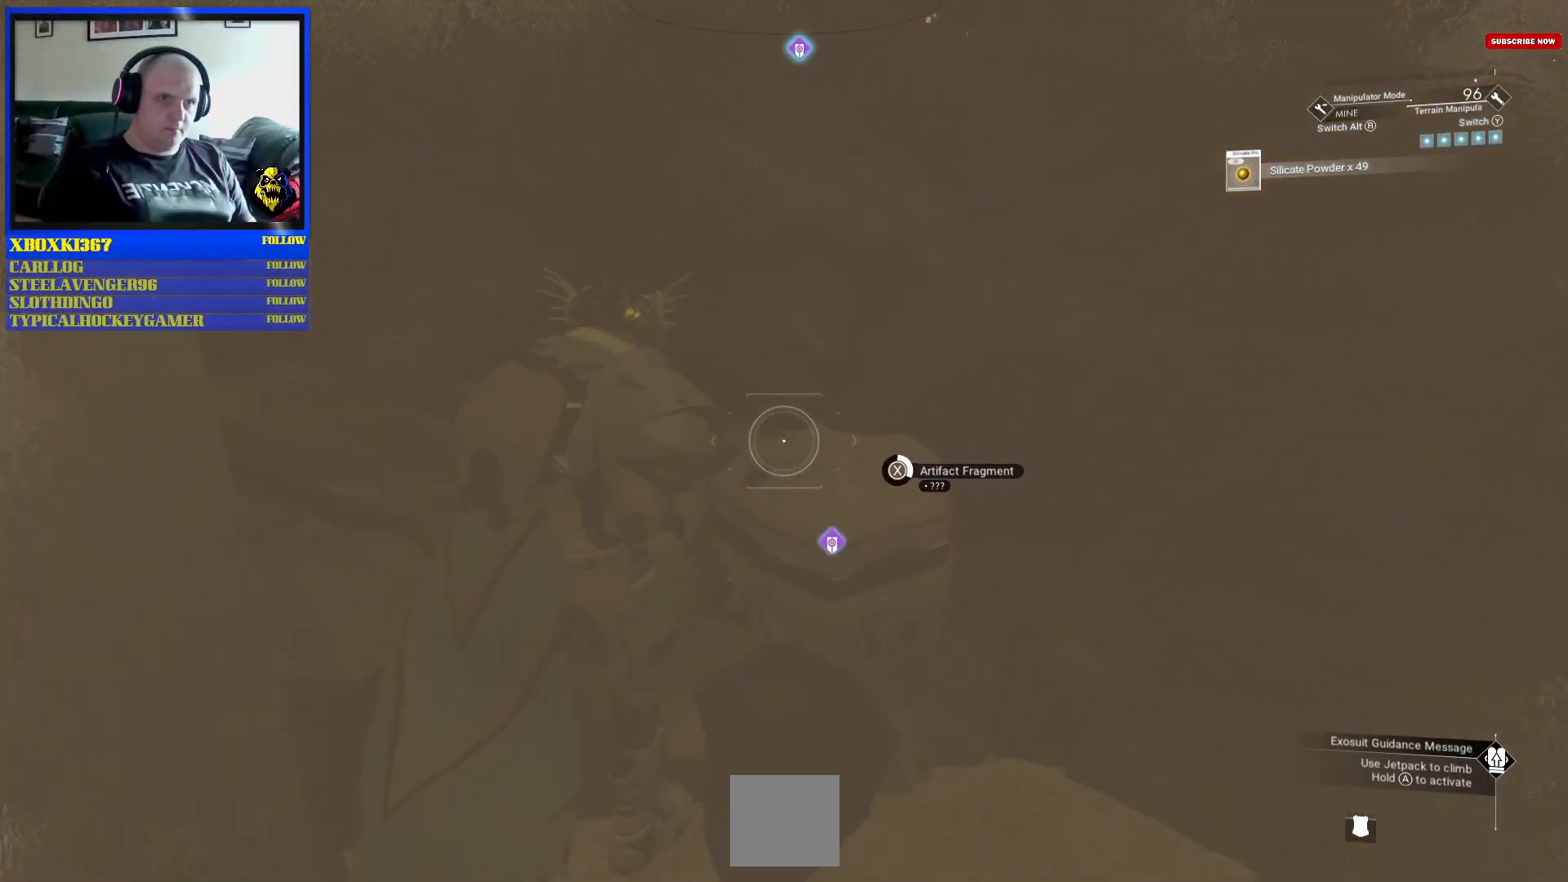
{"buttons": ["X"], "left_stick": "center", "right_stick": "center", "events": [[183, "left_stick", "center"]]}
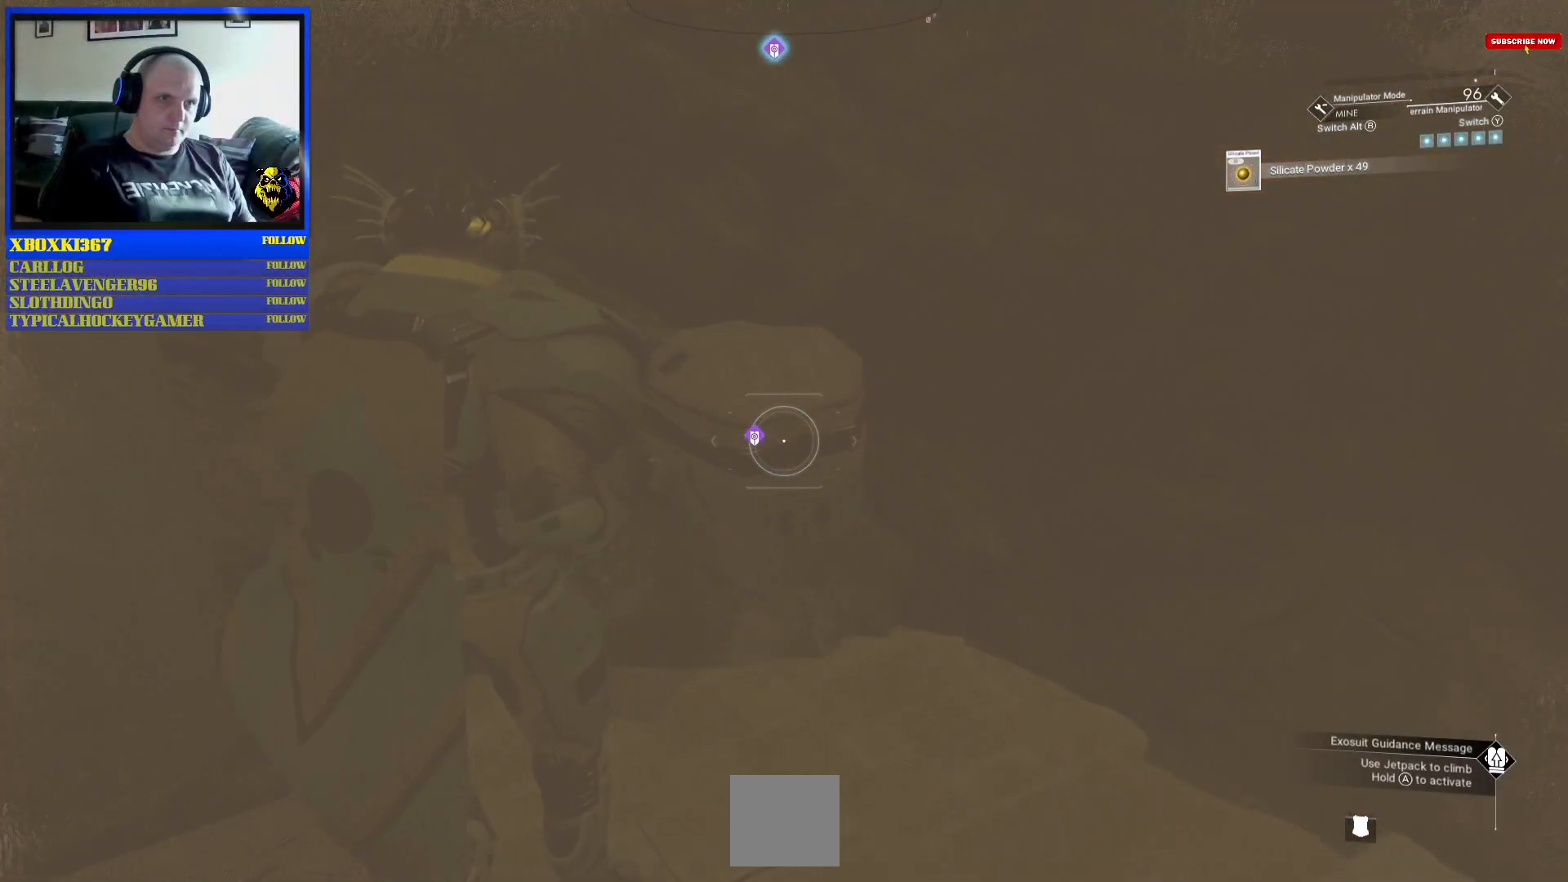
{"buttons": [], "left_stick": "down", "right_stick": "right", "events": [[217, "left_stick", "down-left"], [267, "X", "up"], [283, "left_stick", "down"], [417, "right_stick", "right"]]}
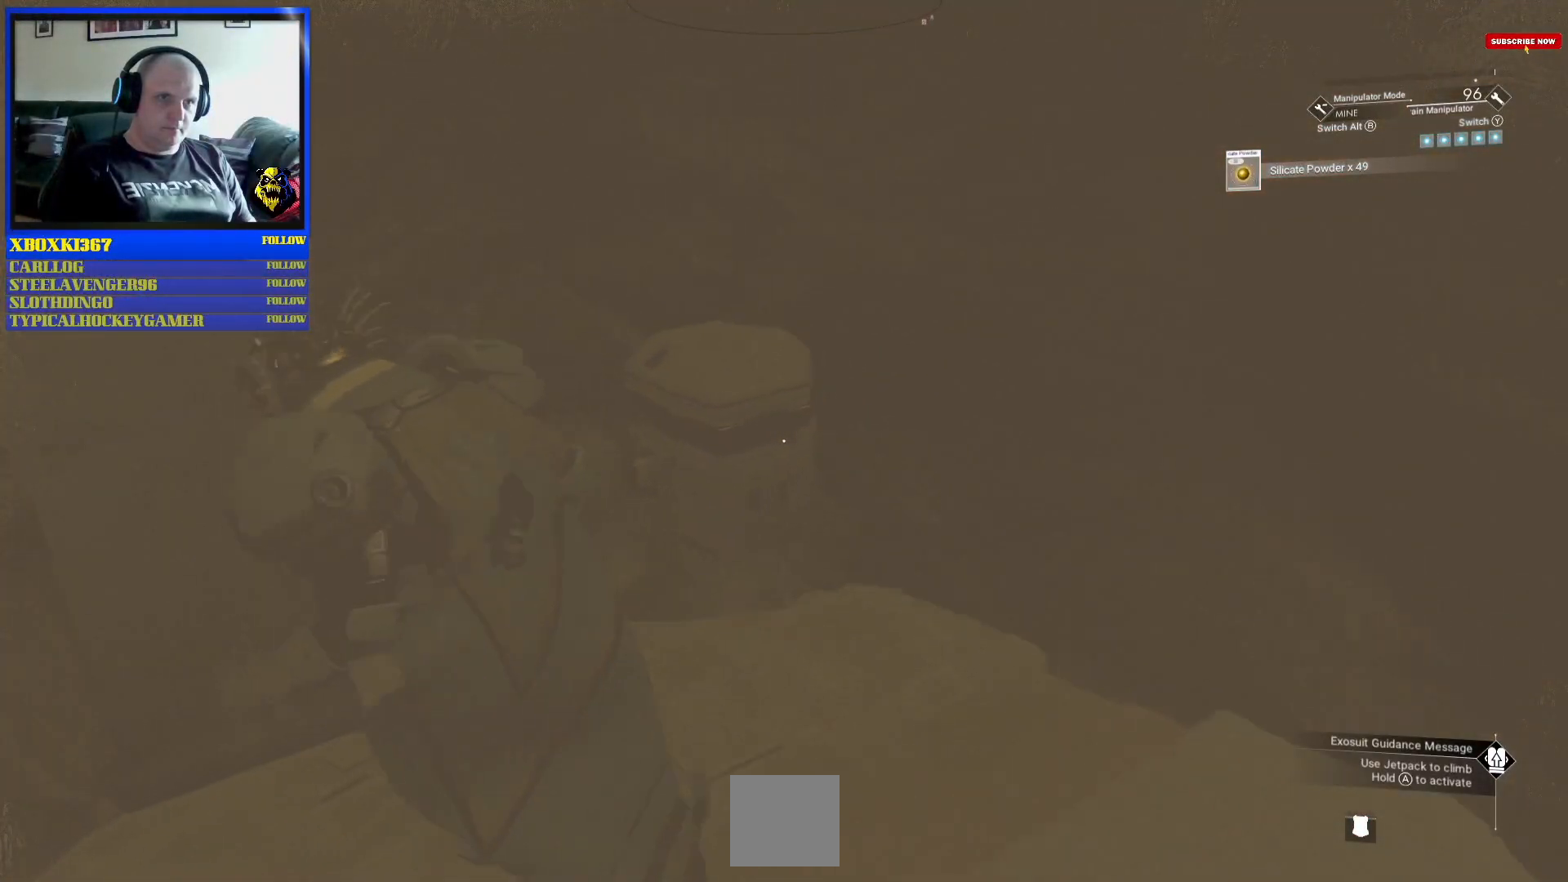
{"buttons": [], "left_stick": "center", "right_stick": "up-right", "events": [[33, "left_stick", "center"], [333, "right_stick", "up-right"]]}
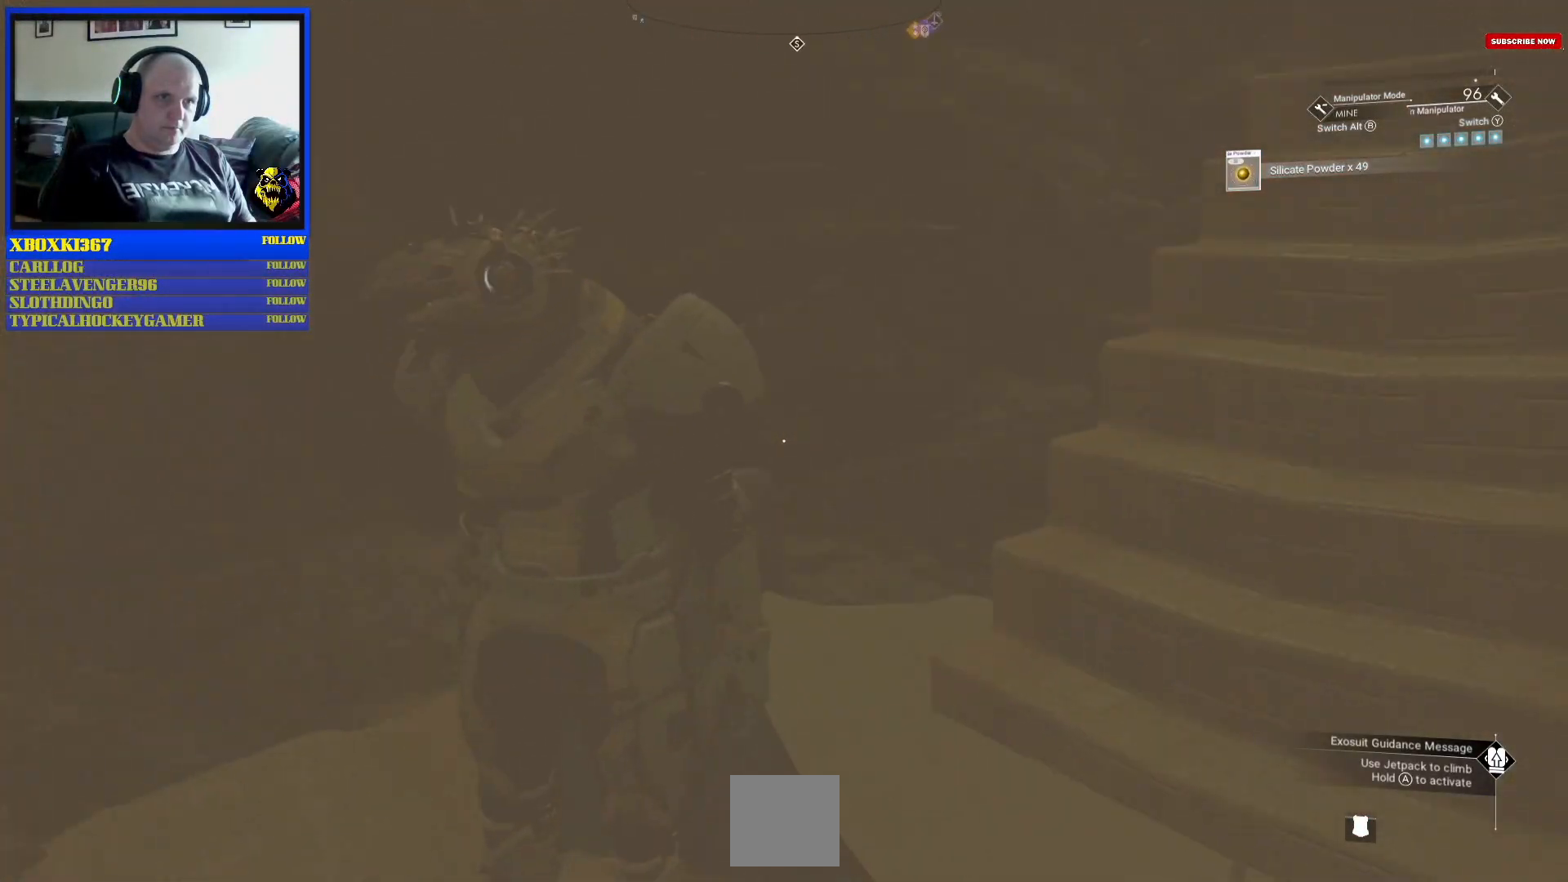
{"buttons": [], "left_stick": "center", "right_stick": "center", "events": [[317, "right_stick", "right"], [433, "right_stick", "center"]]}
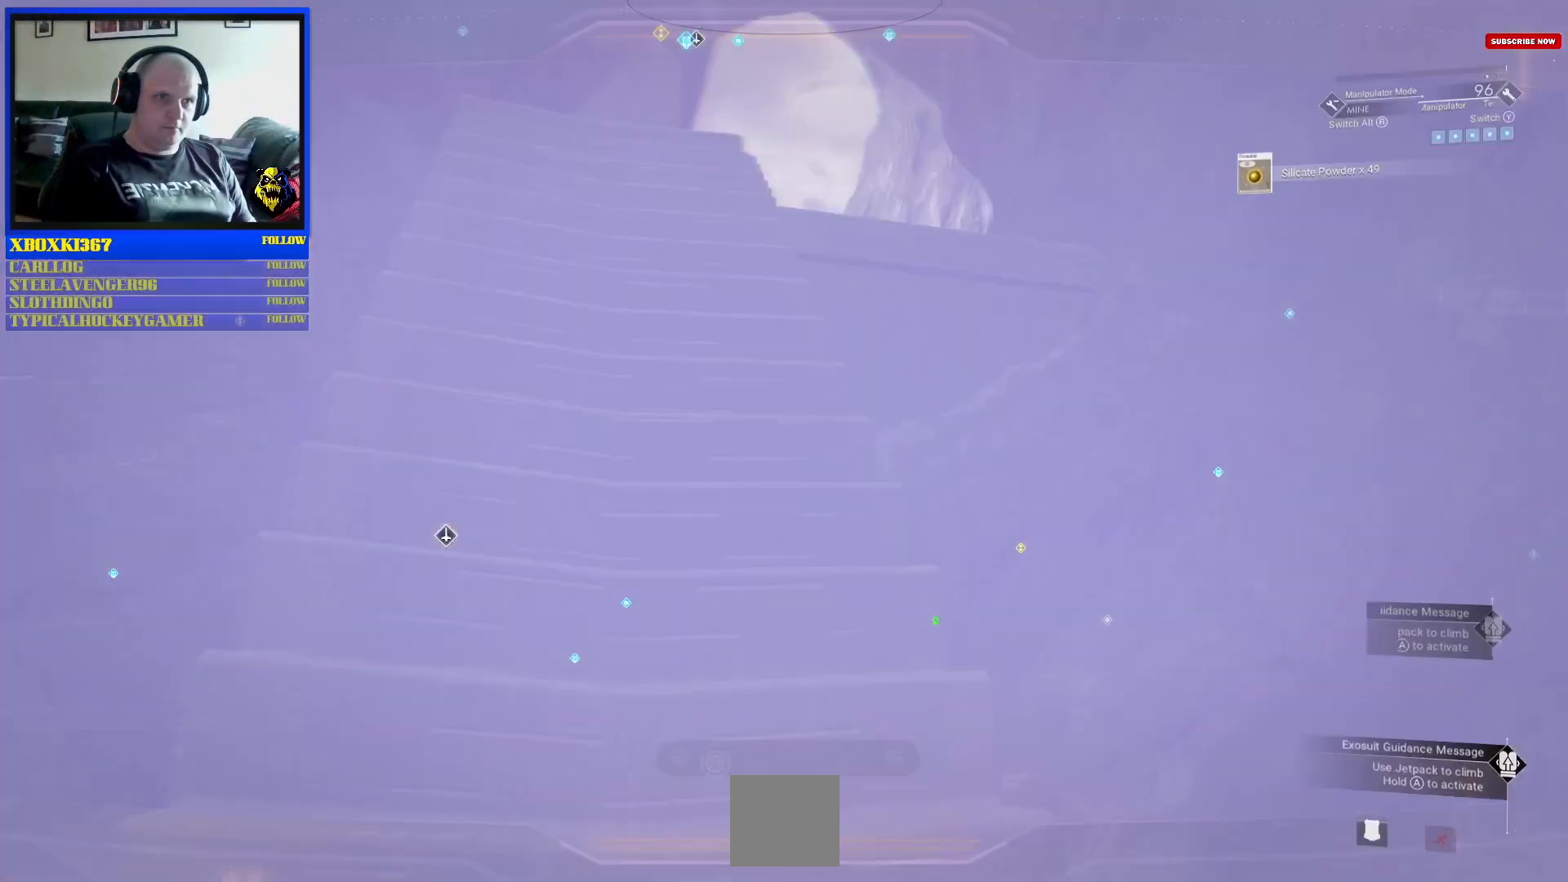
{"buttons": [], "left_stick": "center", "right_stick": "center", "events": [[267, "right_stick", "down-left"], [450, "right_stick", "center"]]}
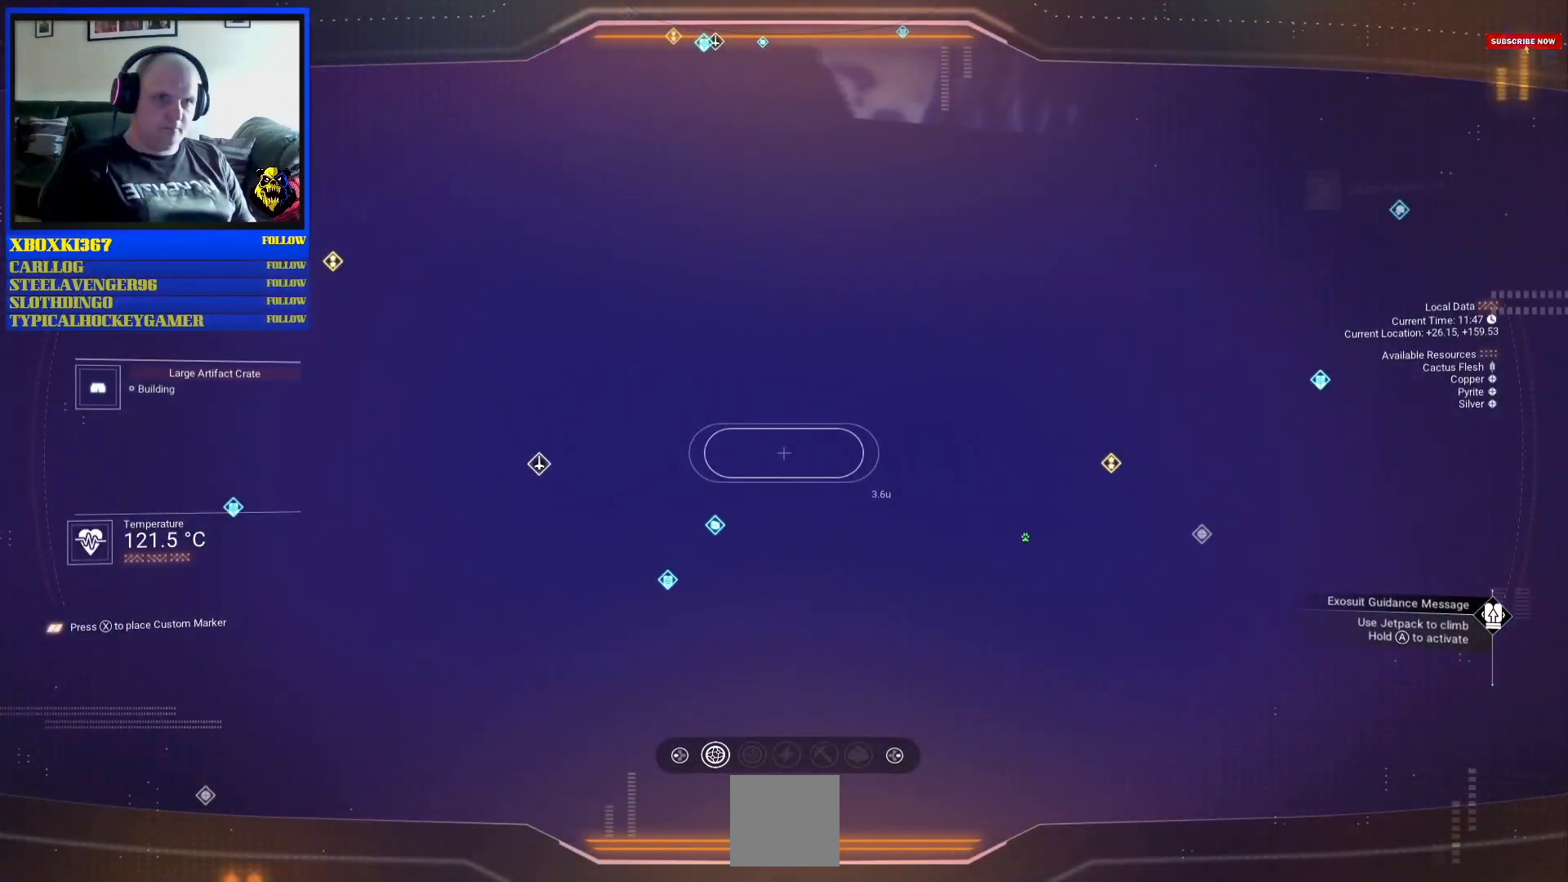
{"buttons": [], "left_stick": "up", "right_stick": "down", "events": [[100, "right_stick", "right"], [250, "right_stick", "center"], [417, "left_stick", "up"], [417, "right_stick", "down"]]}
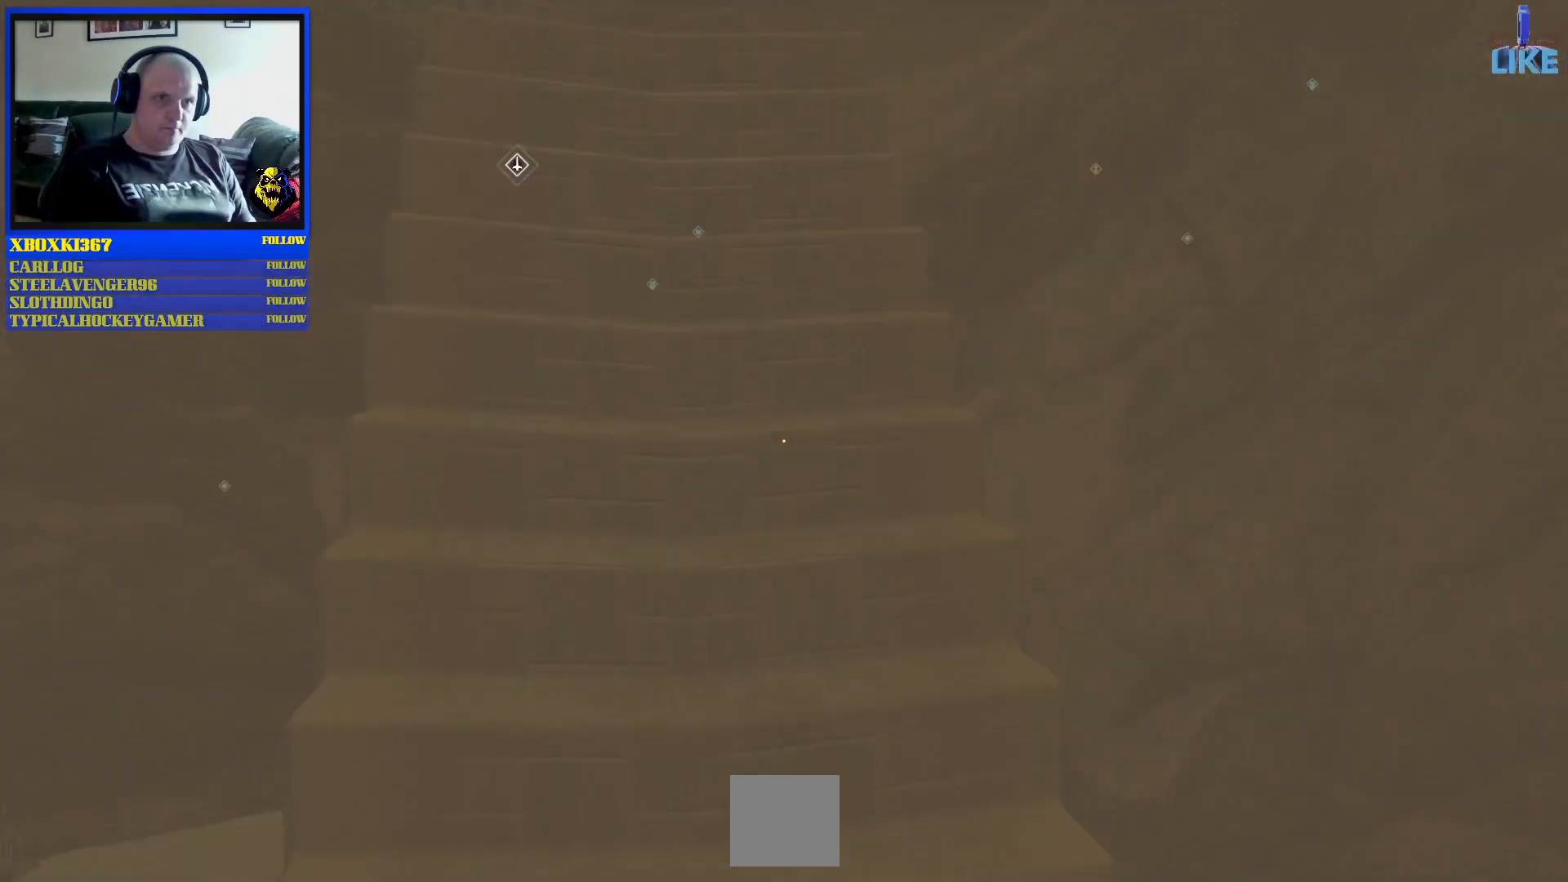
{"buttons": ["A"], "left_stick": "up", "right_stick": "center", "events": [[67, "right_stick", "center"], [183, "R1", "down"], [317, "A", "down"], [367, "R1", "up"]]}
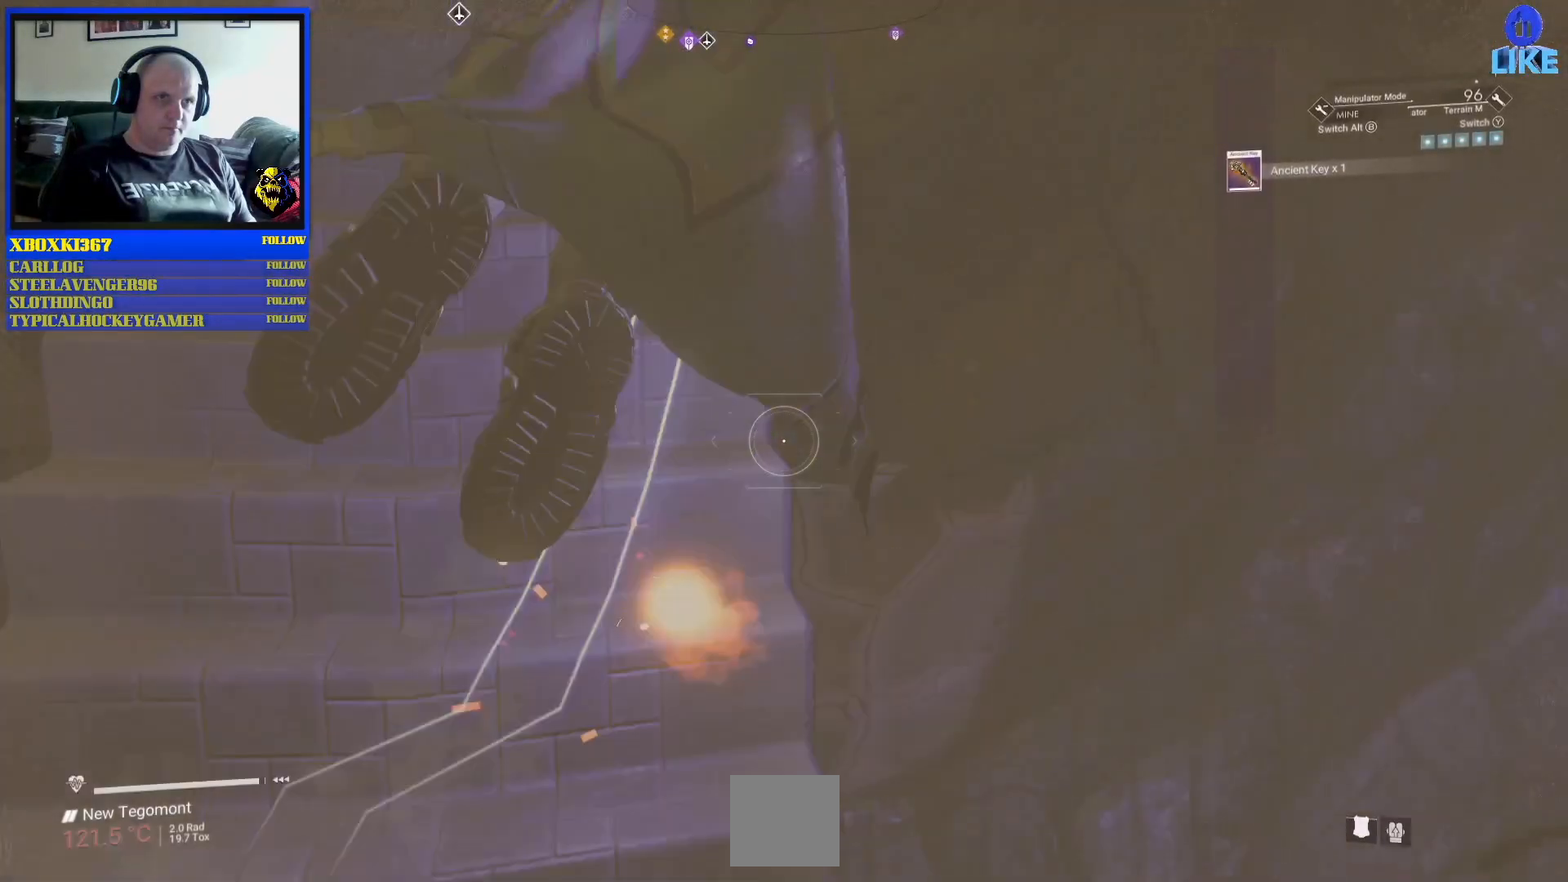
{"buttons": ["A"], "left_stick": "up-left", "right_stick": "center", "events": [[17, "left_stick", "up-left"]]}
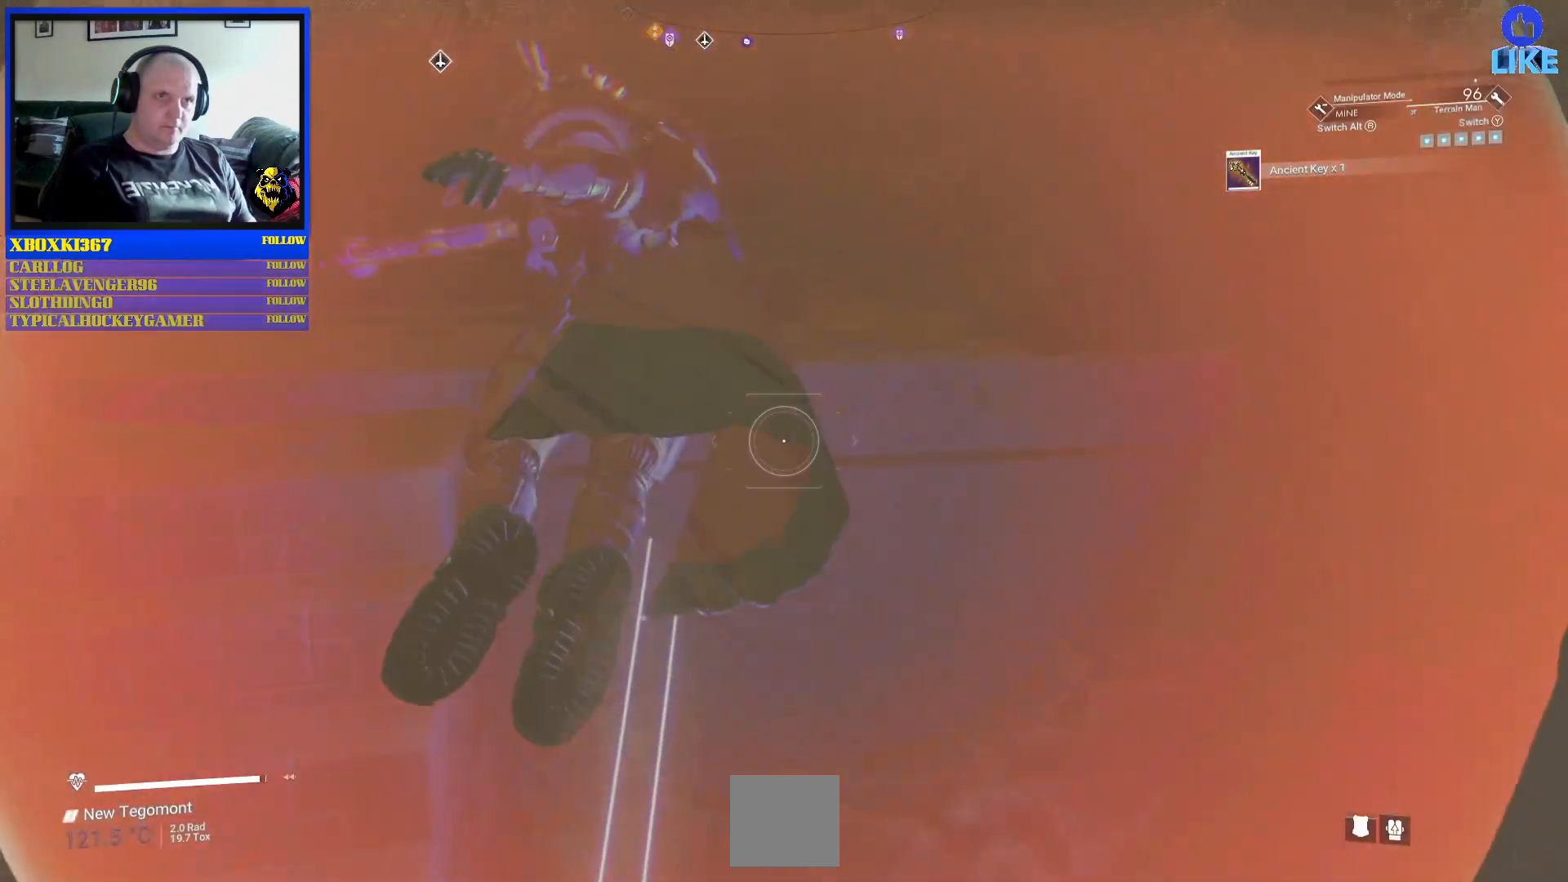
{"buttons": ["A"], "left_stick": "up-left", "right_stick": "center", "events": []}
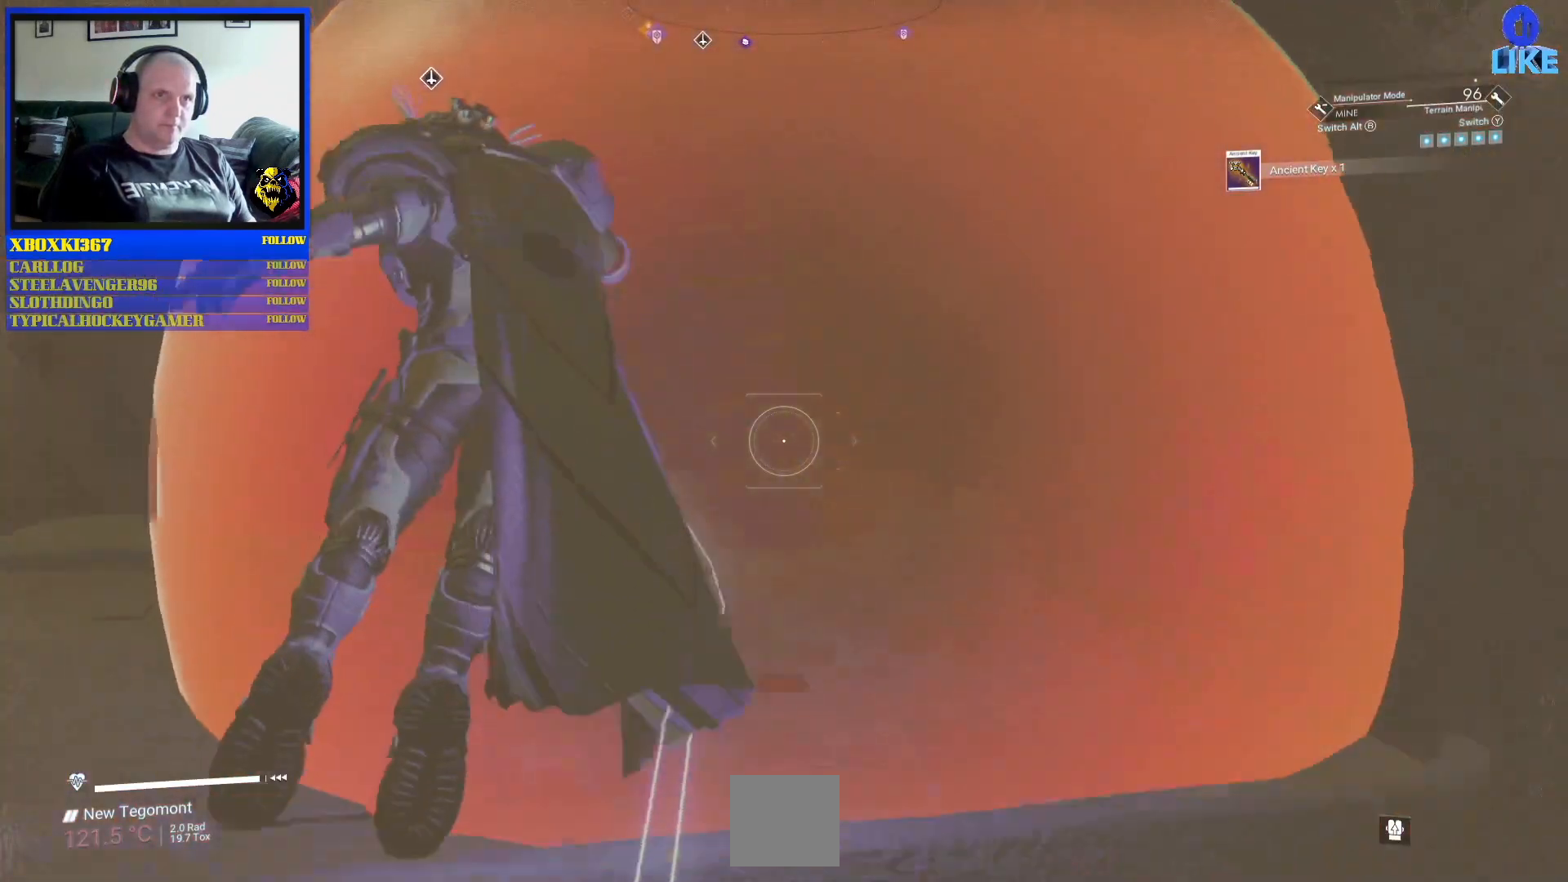
{"buttons": ["A"], "left_stick": "up-right", "right_stick": "center", "events": [[183, "left_stick", "up-right"]]}
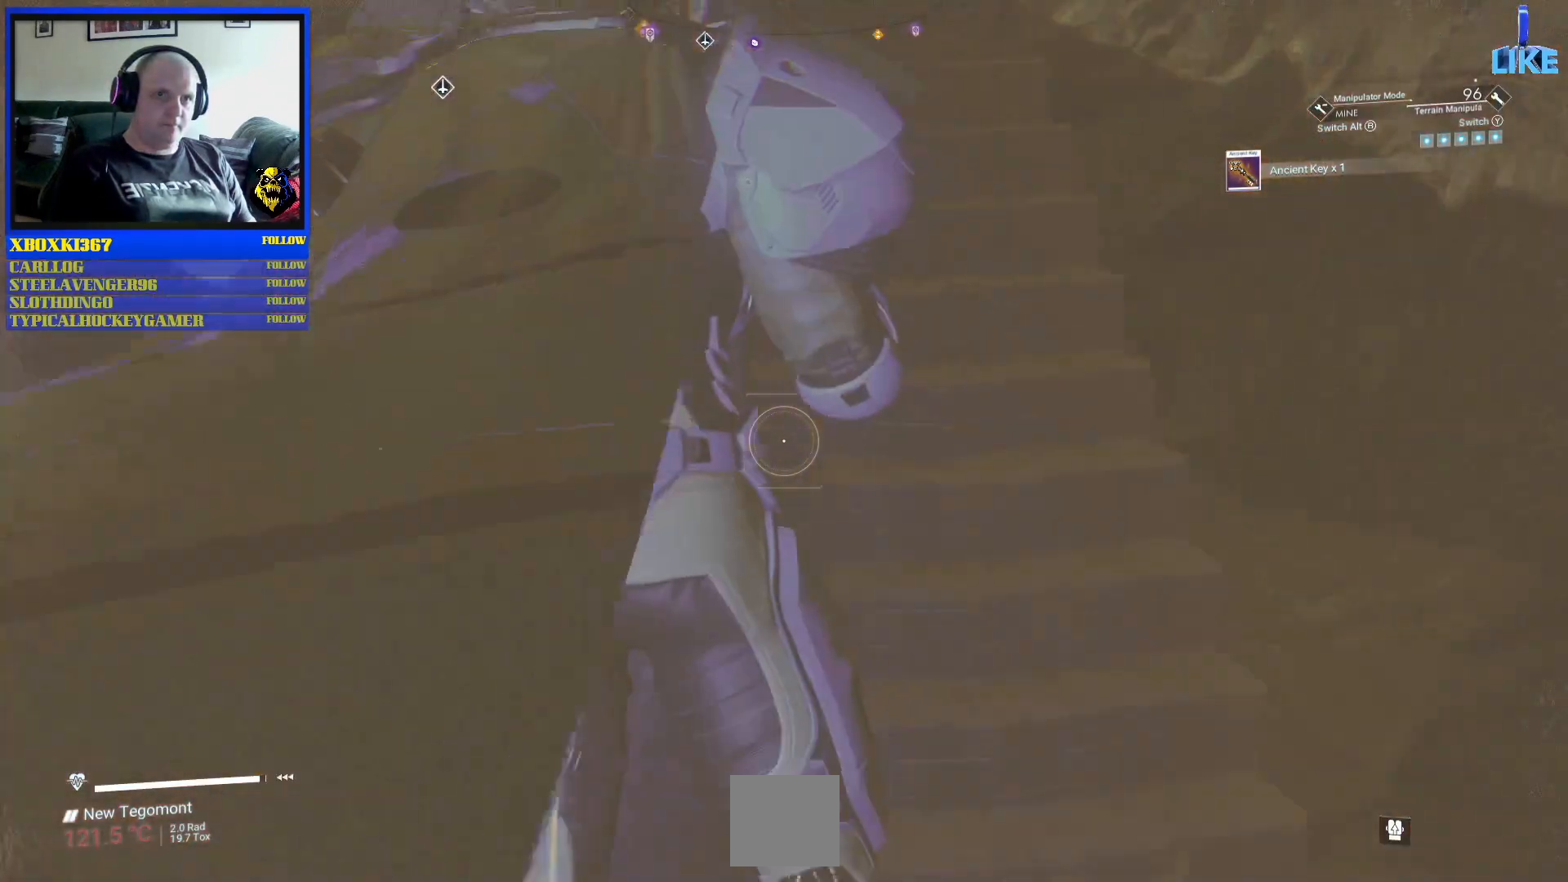
{"buttons": ["A"], "left_stick": "up-left", "right_stick": "center", "events": [[250, "left_stick", "up-left"]]}
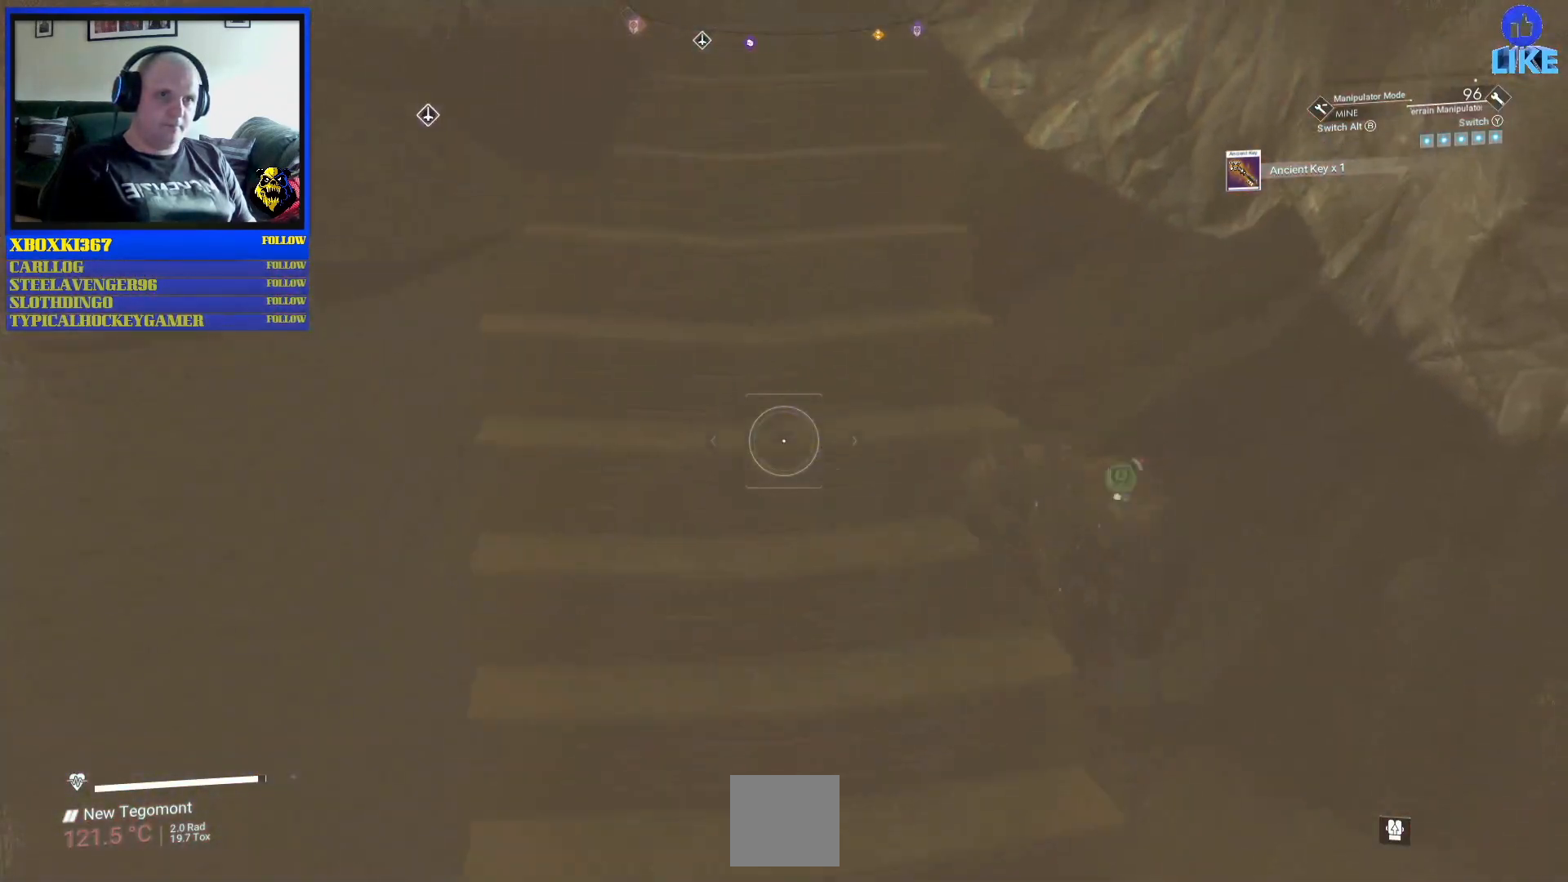
{"buttons": [], "left_stick": "up-left", "right_stick": "center", "events": [[200, "left_stick", "up"], [400, "A", "up"], [467, "left_stick", "up-left"]]}